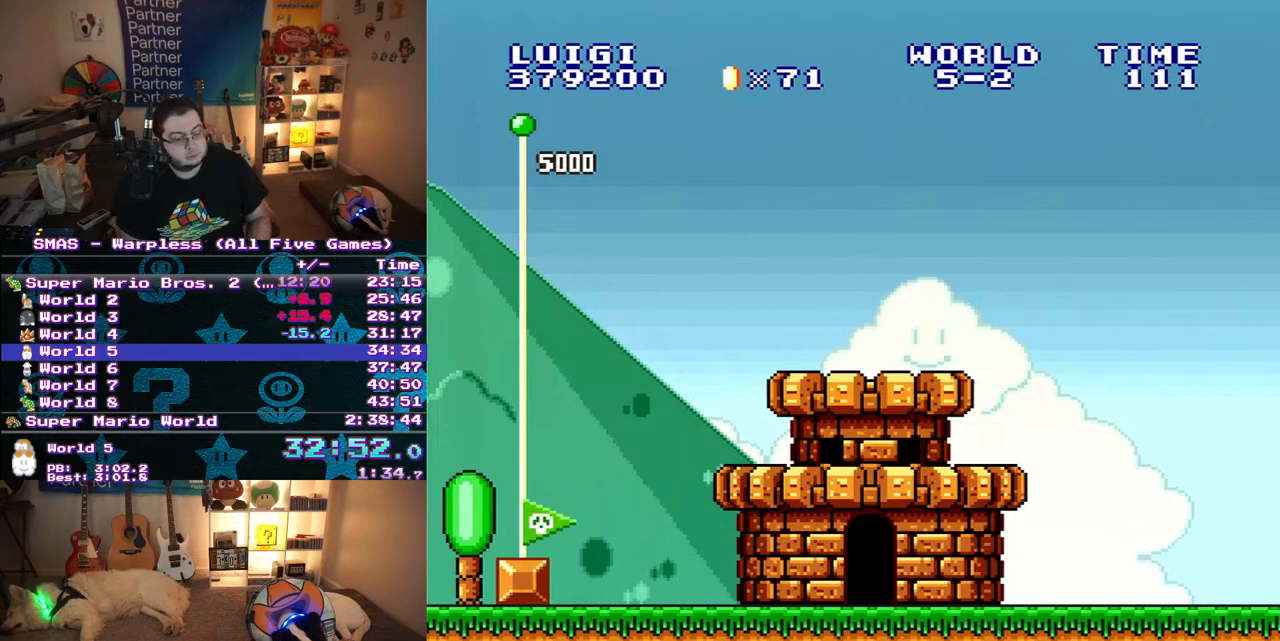
Gameplay with a controller (Nintendo layout); each line is a JSON object with the inputs held at the frame after it. "events" lists button and stick changes between this image and that frame as [ms after this image, input, new state], when the widget could be followed in between. Not read: L3 R3.
{"buttons": [], "events": []}
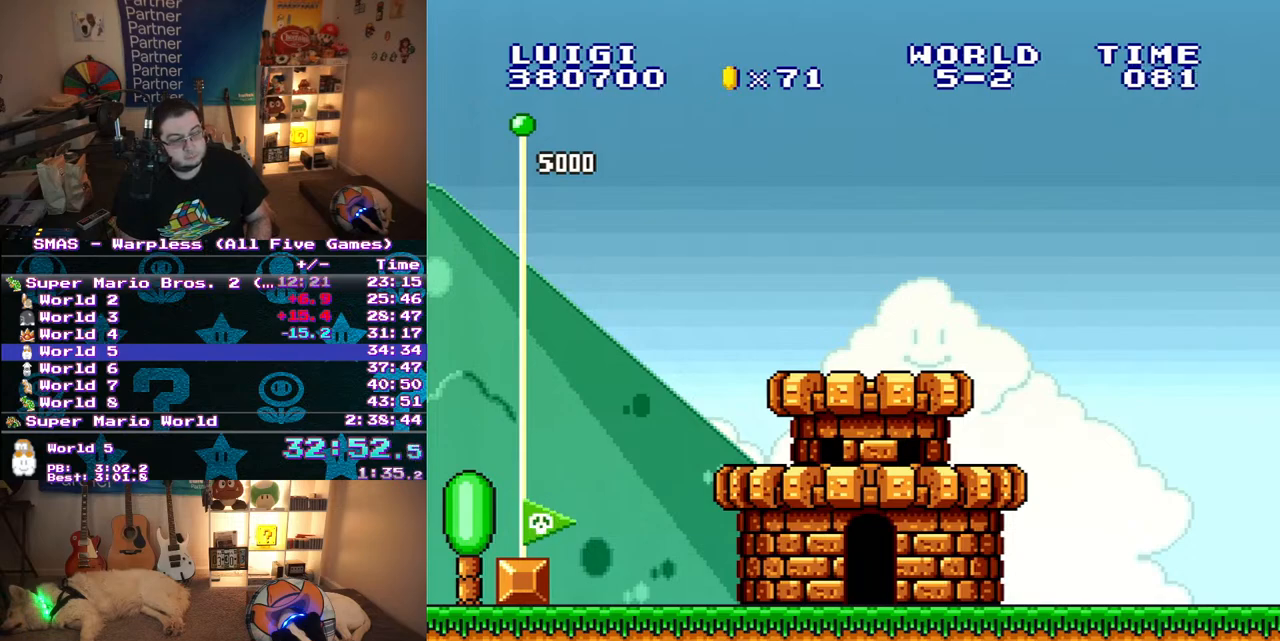
{"buttons": [], "events": []}
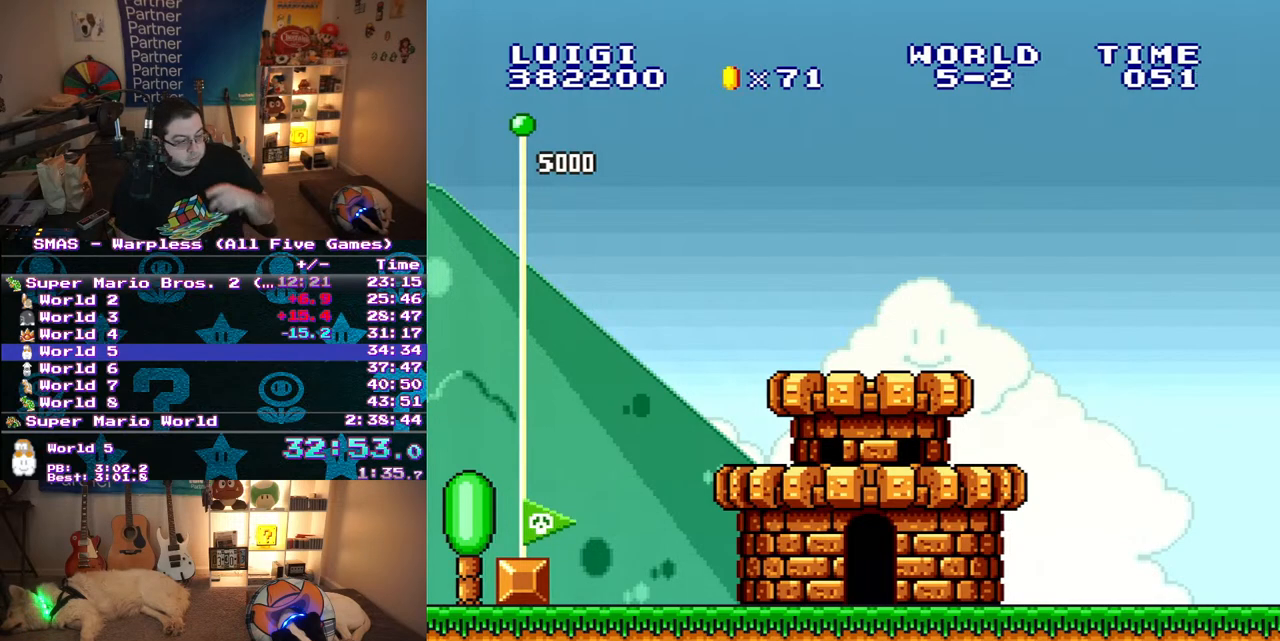
{"buttons": [], "events": []}
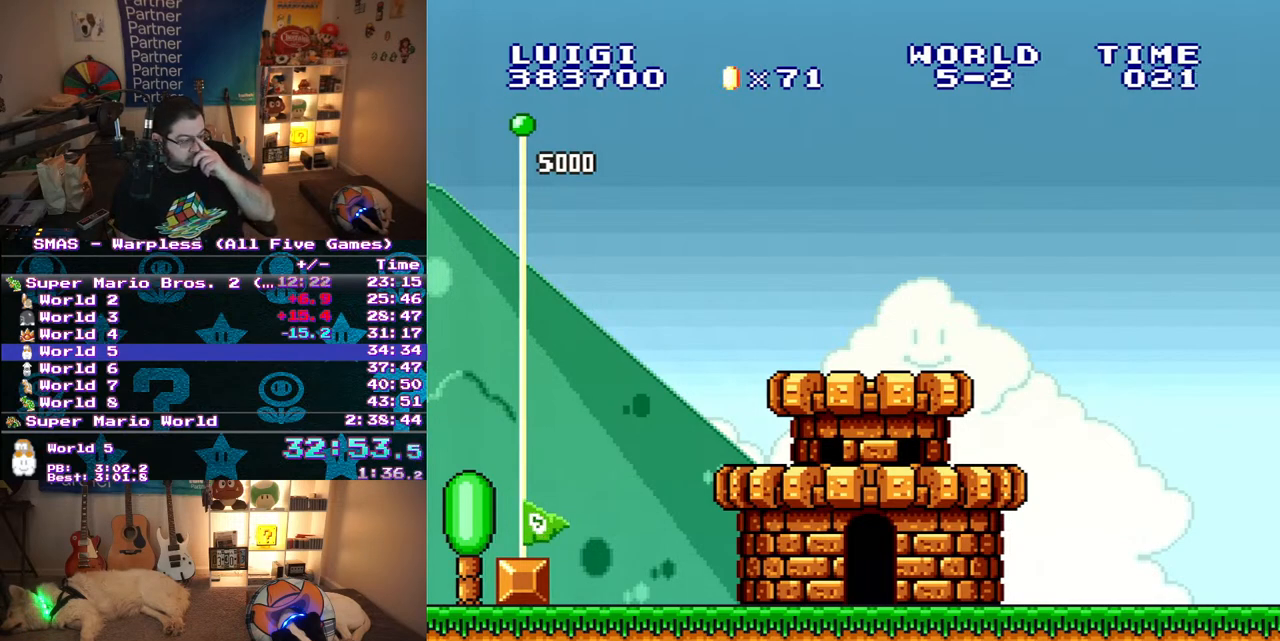
{"buttons": [], "events": []}
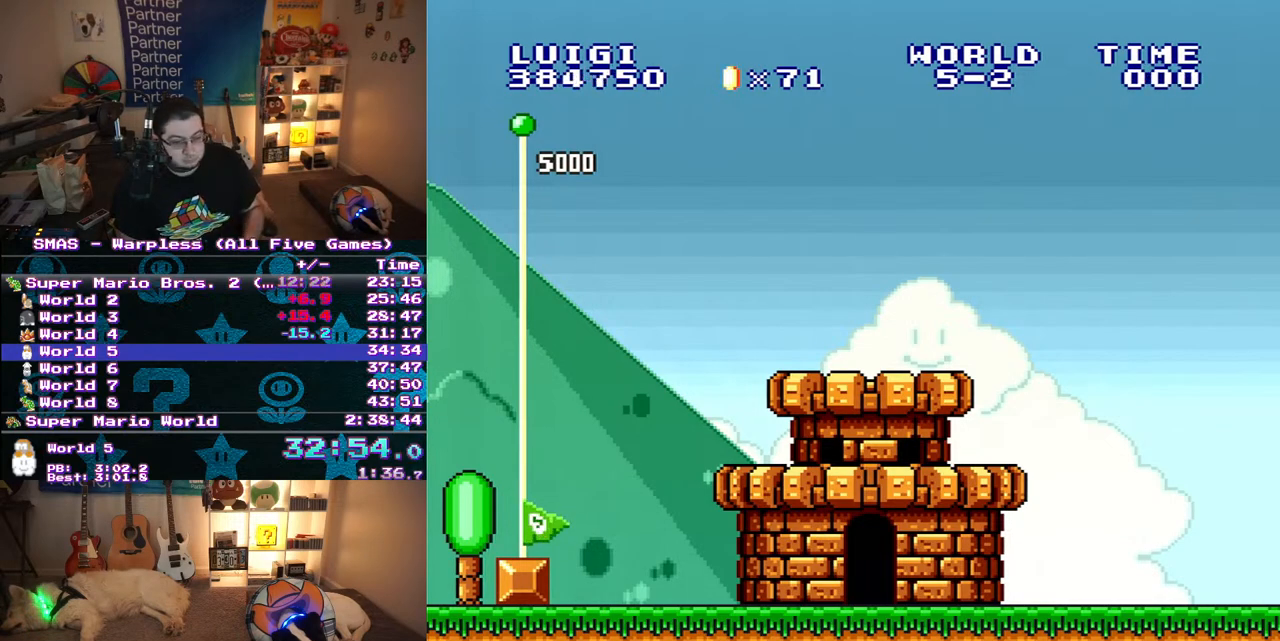
{"buttons": [], "events": []}
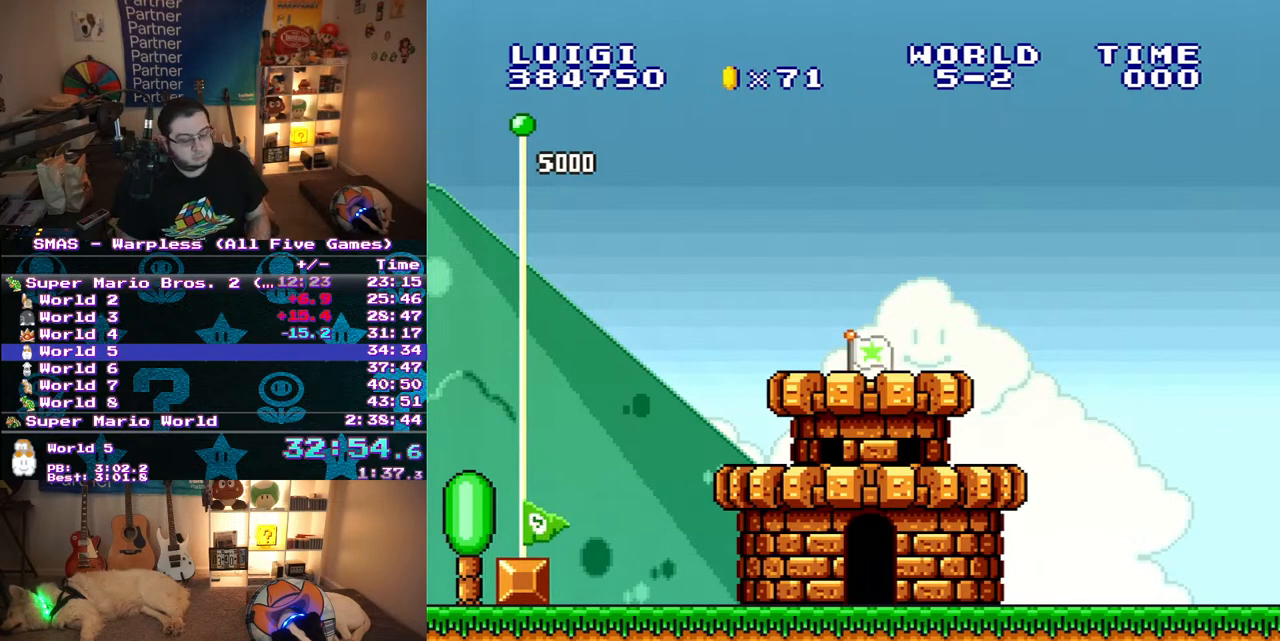
{"buttons": [], "events": []}
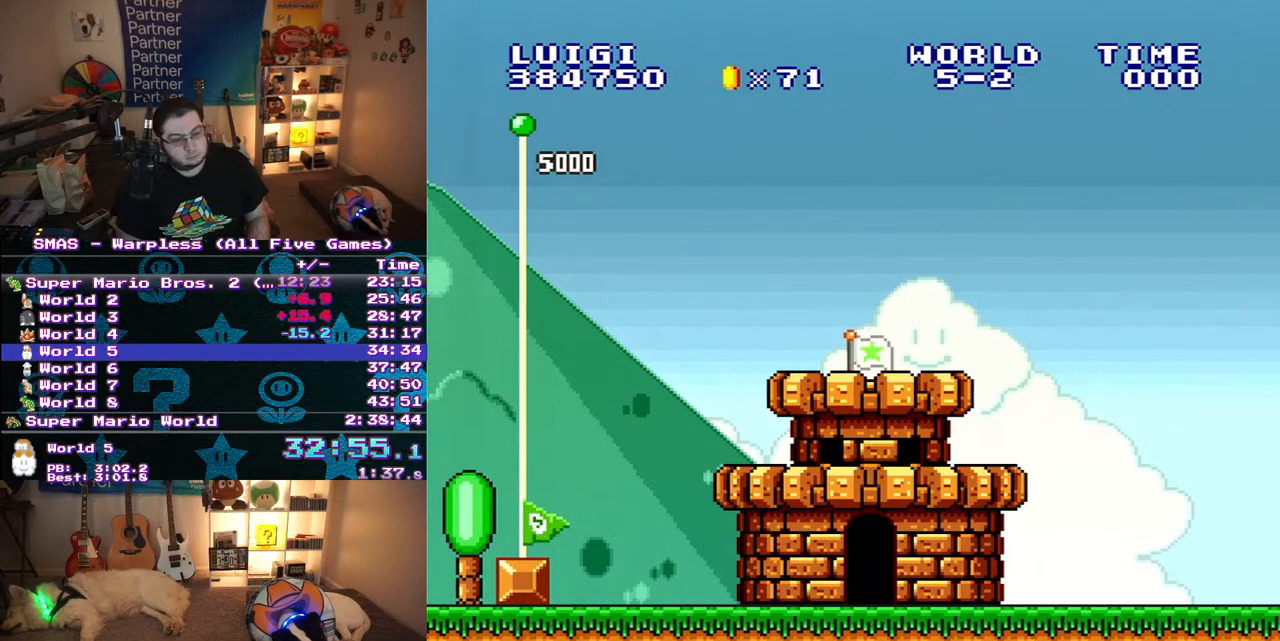
{"buttons": [], "events": [[400, "B", "down"], [467, "B", "up"]]}
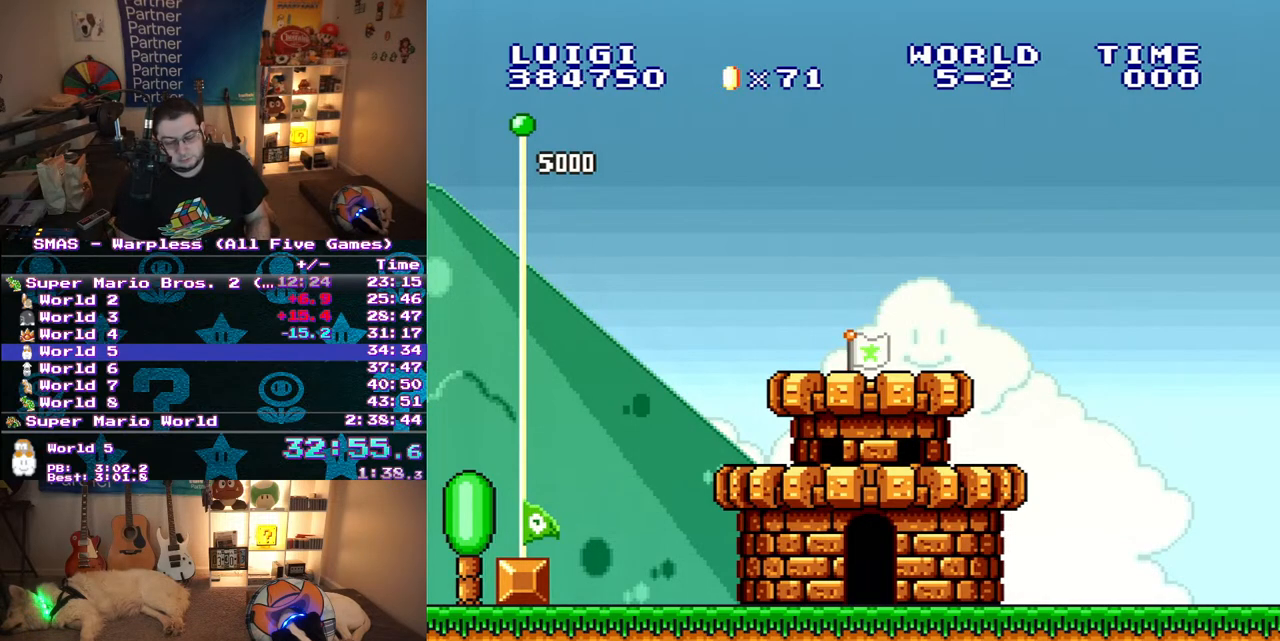
{"buttons": [], "events": [[367, "A", "down"], [417, "A", "up"]]}
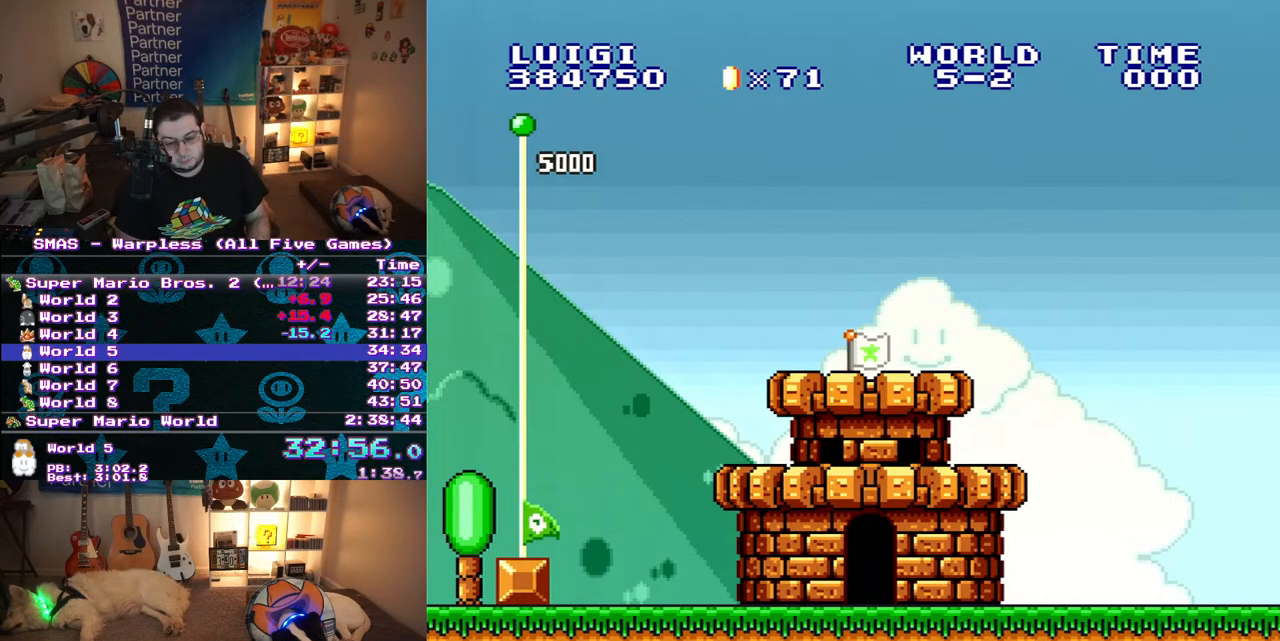
{"buttons": [], "events": [[167, "B", "down"], [233, "B", "up"], [317, "B", "down"], [350, "A", "down"], [383, "B", "up"], [417, "A", "up"], [433, "B", "down"], [500, "B", "up"]]}
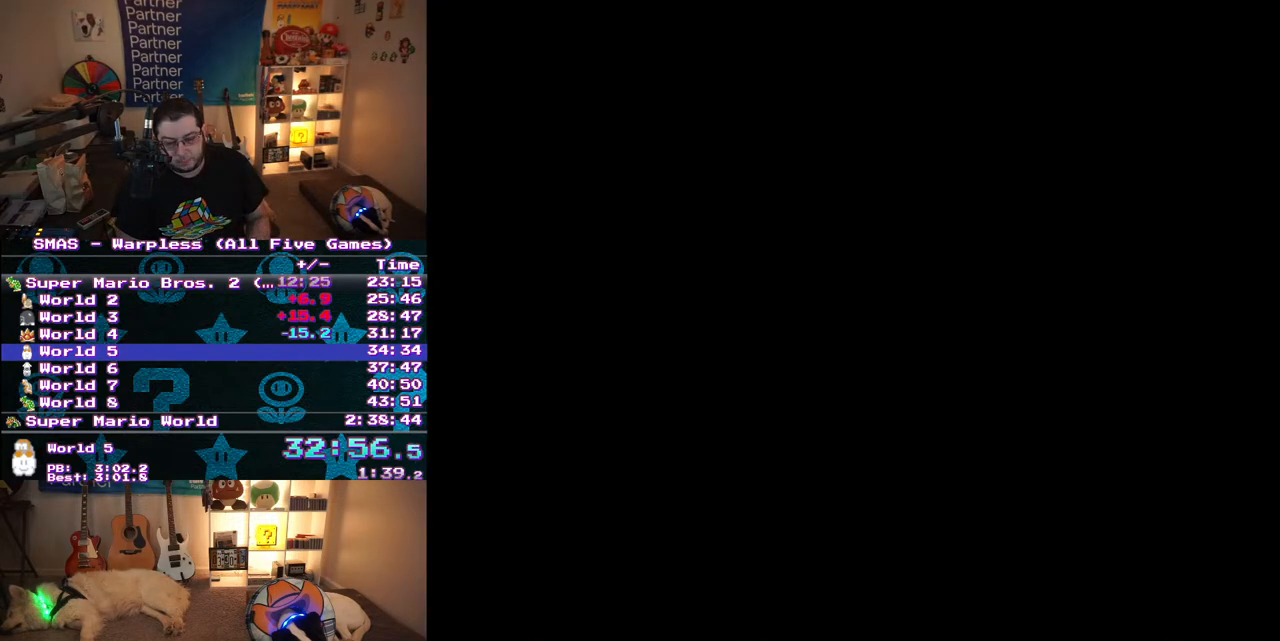
{"buttons": [], "events": [[50, "B", "down"], [117, "A", "down"], [117, "B", "up"], [167, "A", "up"], [183, "B", "down"], [233, "A", "down"], [233, "B", "up"], [283, "A", "up"], [283, "B", "down"], [350, "A", "down"], [350, "B", "up"], [433, "A", "up"]]}
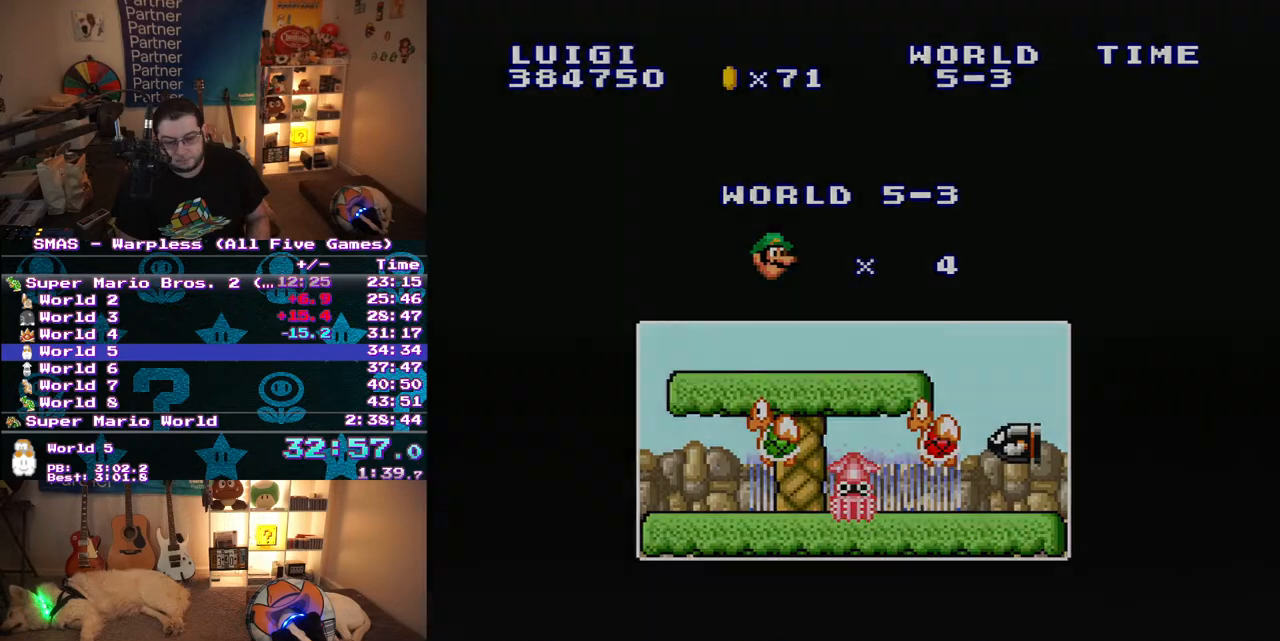
{"buttons": ["Y", "DPAD_RIGHT"], "events": [[133, "Y", "down"], [233, "DPAD_RIGHT", "down"]]}
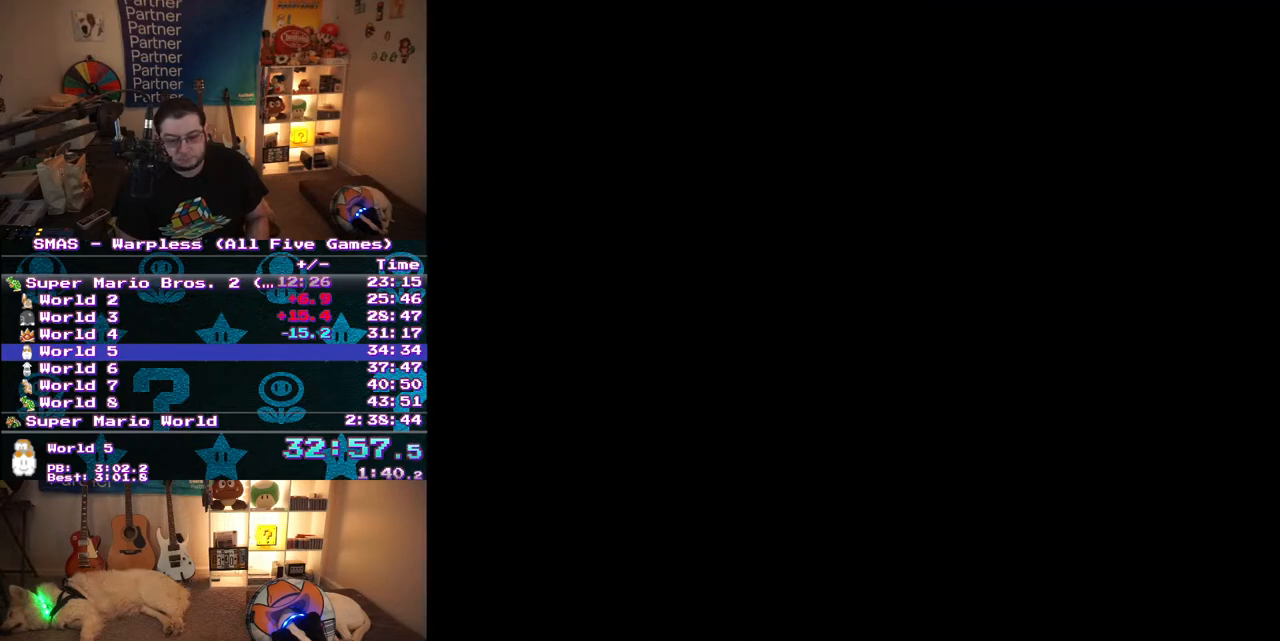
{"buttons": ["Y", "DPAD_RIGHT"], "events": []}
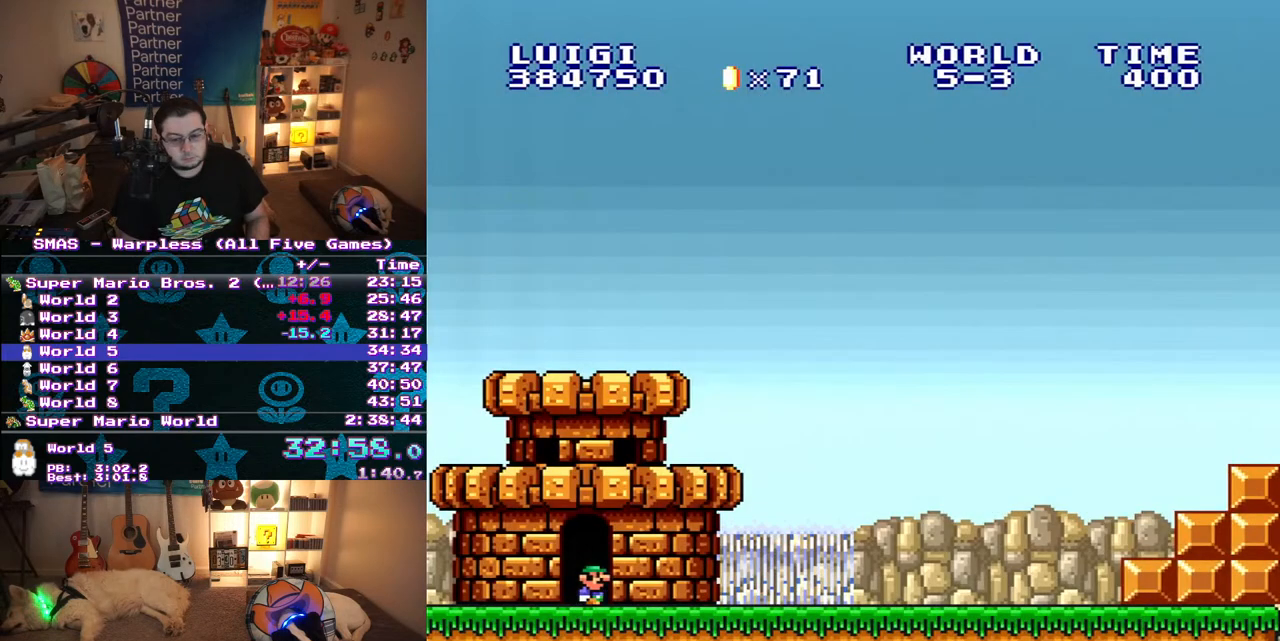
{"buttons": ["Y", "DPAD_RIGHT"], "events": []}
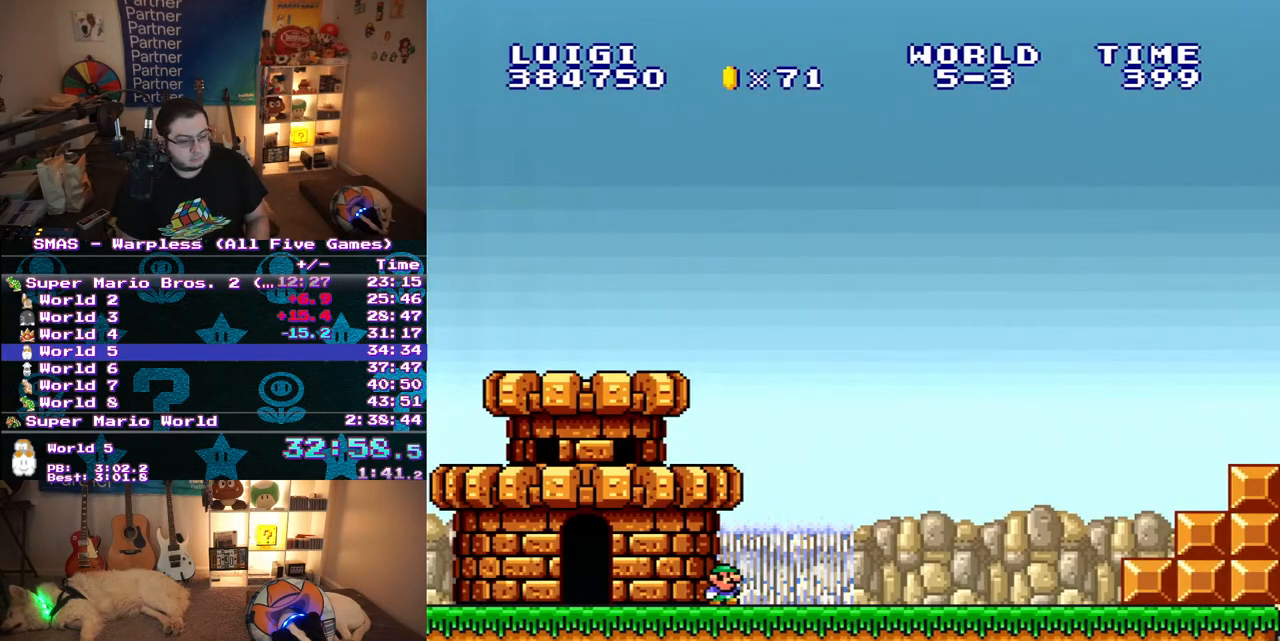
{"buttons": ["Y", "DPAD_RIGHT"], "events": []}
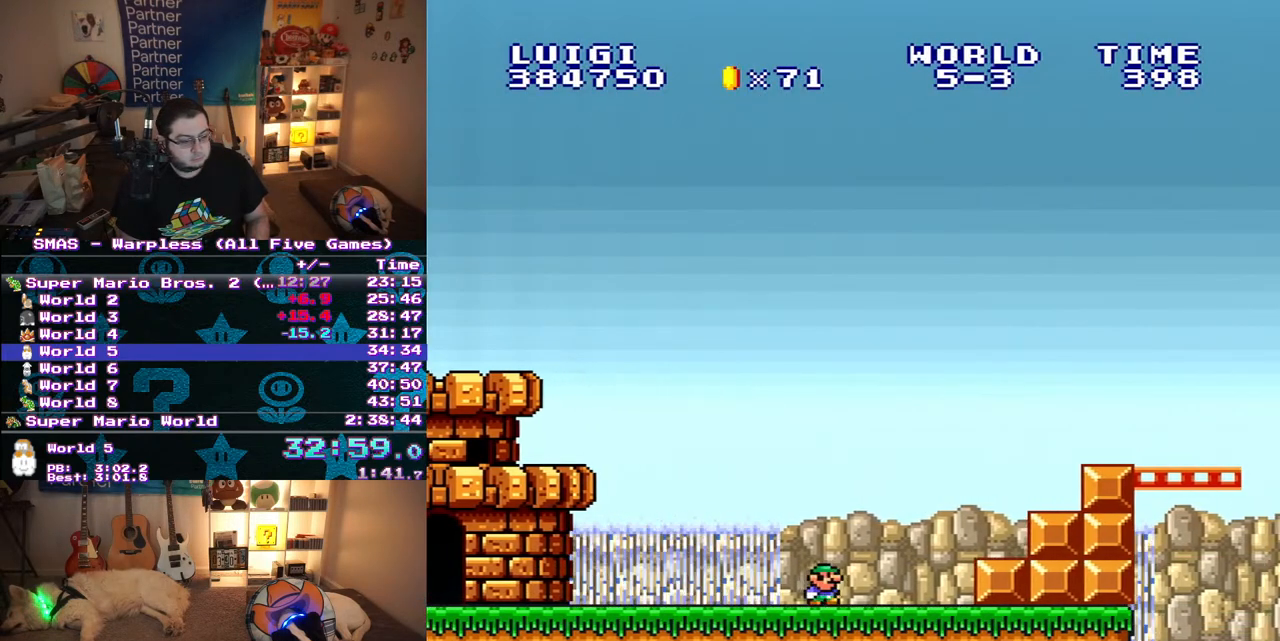
{"buttons": ["Y", "DPAD_RIGHT"], "events": [[117, "B", "down"], [300, "B", "up"]]}
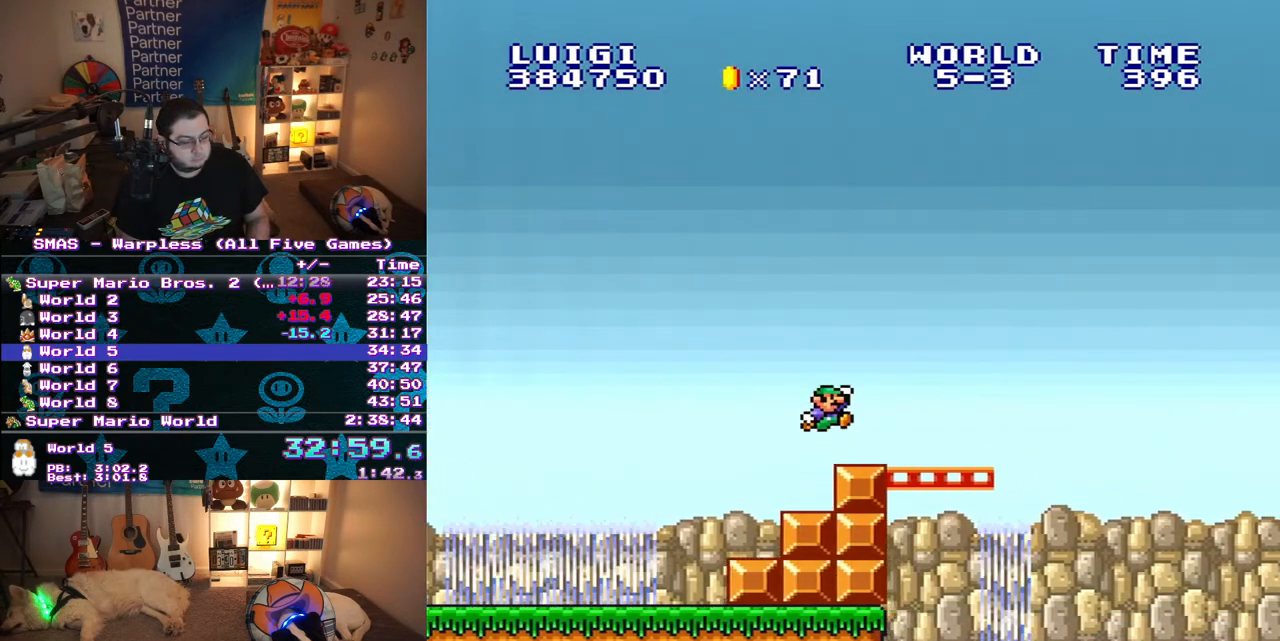
{"buttons": ["B", "Y", "DPAD_RIGHT"], "events": [[400, "B", "down"]]}
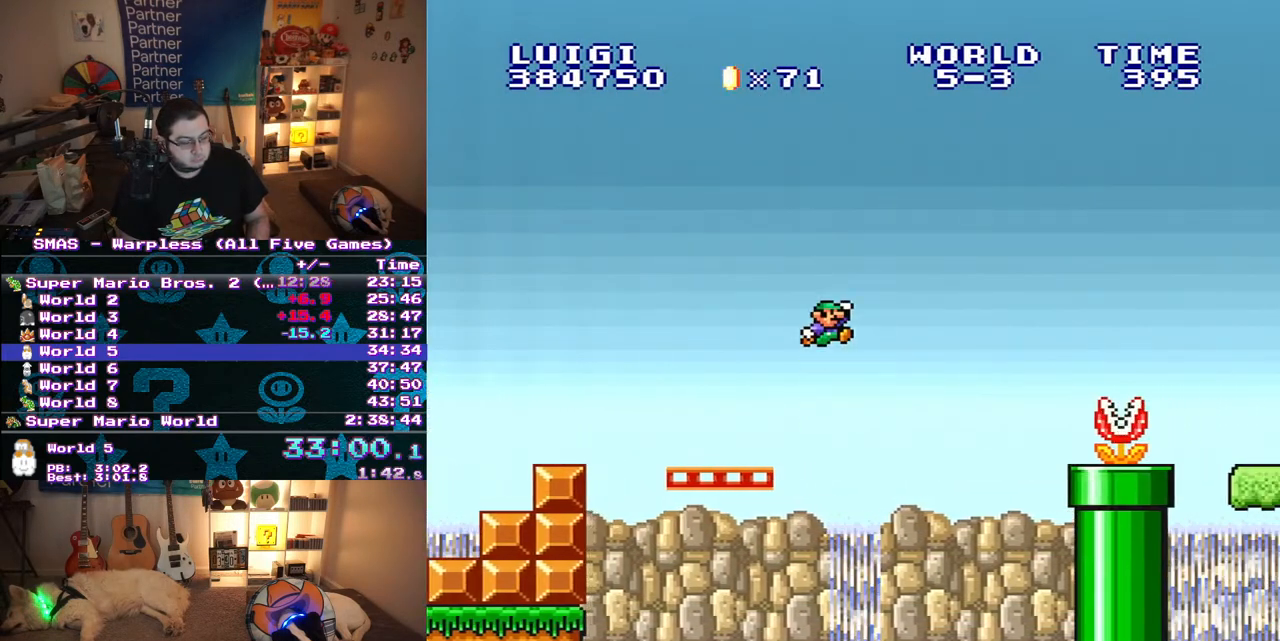
{"buttons": ["Y", "DPAD_RIGHT"], "events": [[417, "B", "up"]]}